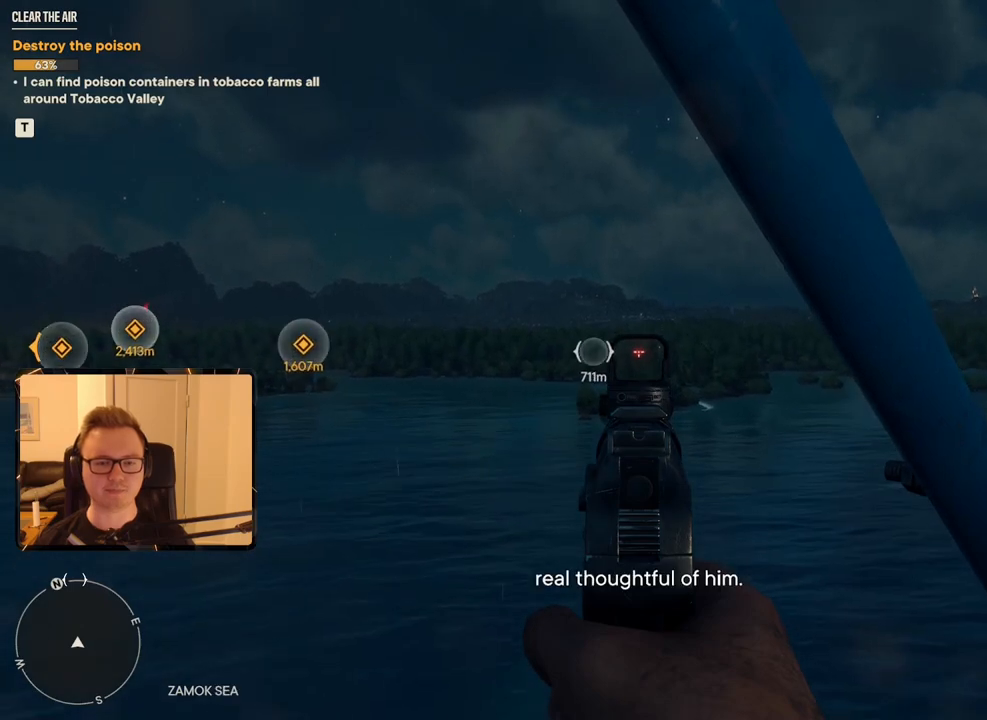
Gameplay with keyboard and mouse; each line is a JSON object with the keys and mouse buttons held at the frame after it. "events" lists presses ("down") and releases ("up") of "1", "2", "3", "4", "5", "6", "7", "8", "9", "a", "alt", "b", "c", "caps_lock", "ctrl", "d", "e", "escape", "f", "g", "h", "m", "n", "q", "r", "return", "s", "shift", "space", "t", "tab", "v", "w", "x", "y", "z", "mouse_left", "mouse_right", "mouse_mb4", "mouse_mb5", "mouse_wheel_up" and "mouse_wheel_down" between this image and that frame as [ms after this image, input, new state], when the widget could be followed in between. "mouse_left", "mouse_right", "mouse_mb4", "mouse_mb5", "mouse_wheel_up", "mouse_wheel_down" = the "left", "right", "mb4", "mb5", "wheel_up", "wheel_down" buttons of the "mouse" list. No other keys are recorded. Mouse movement is not recorded.
{"keys": ["a", "w"], "mouse": ["right"], "events": []}
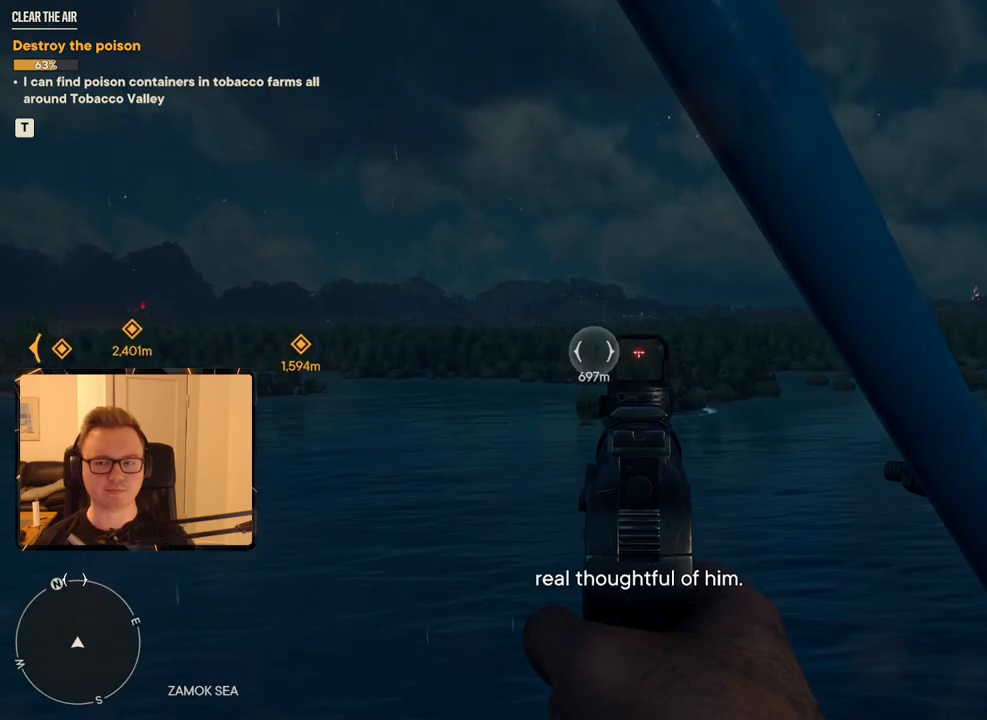
{"keys": ["a", "w"], "mouse": ["right"], "events": []}
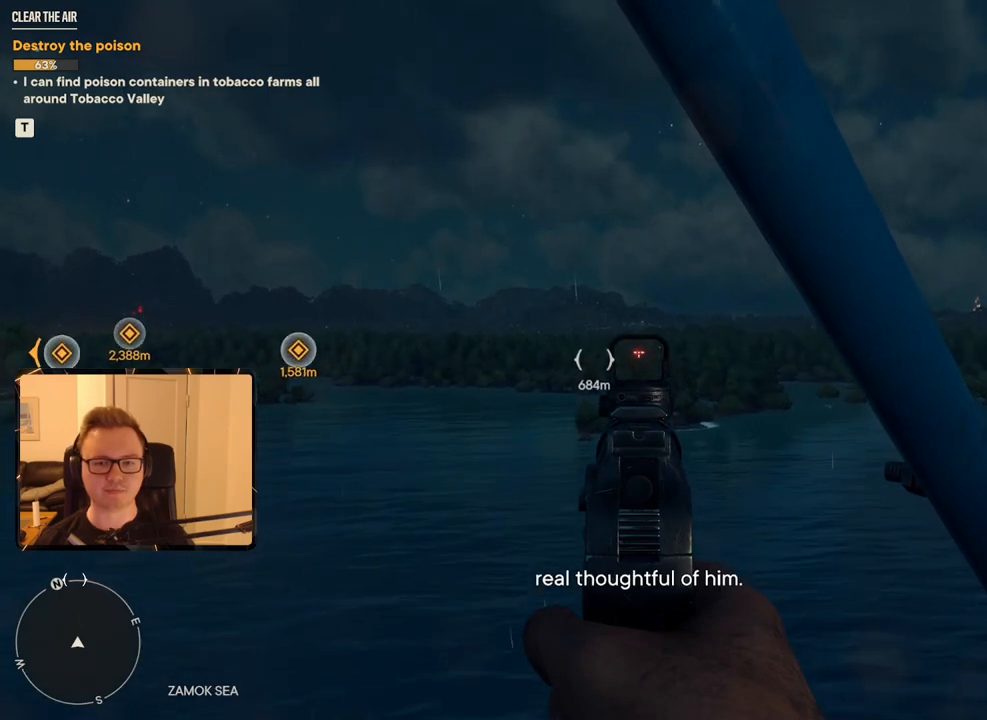
{"keys": ["a", "w"], "mouse": [], "events": [[417, "mouse_right", "up"]]}
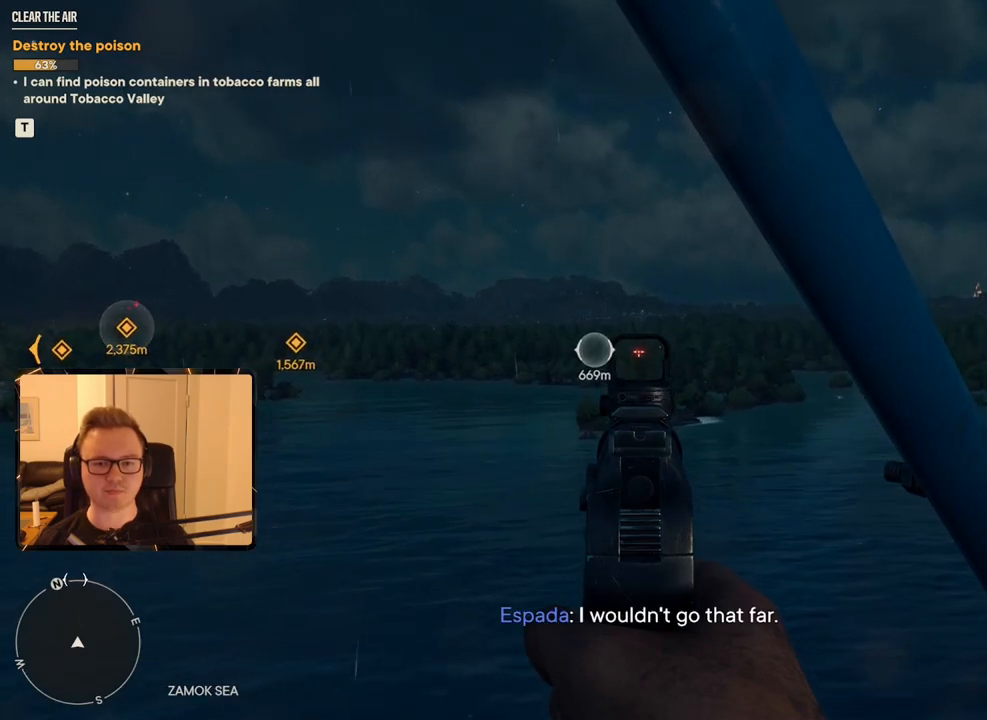
{"keys": ["a", "w"], "mouse": [], "events": []}
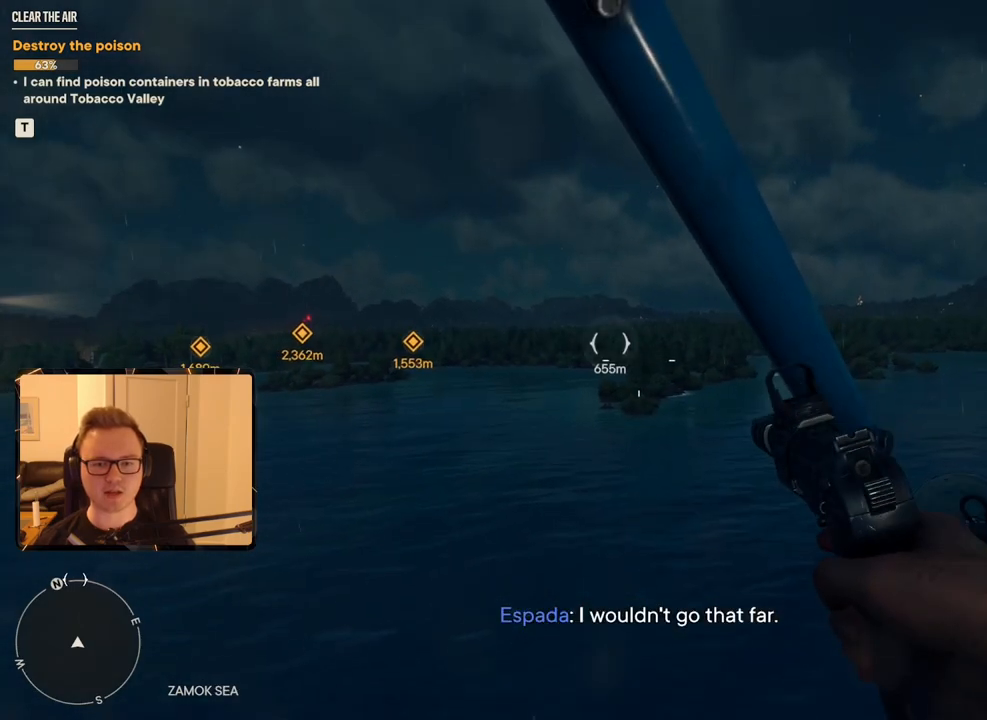
{"keys": ["a", "w"], "mouse": [], "events": [[117, "mouse_mb5", "down"], [250, "mouse_mb5", "up"]]}
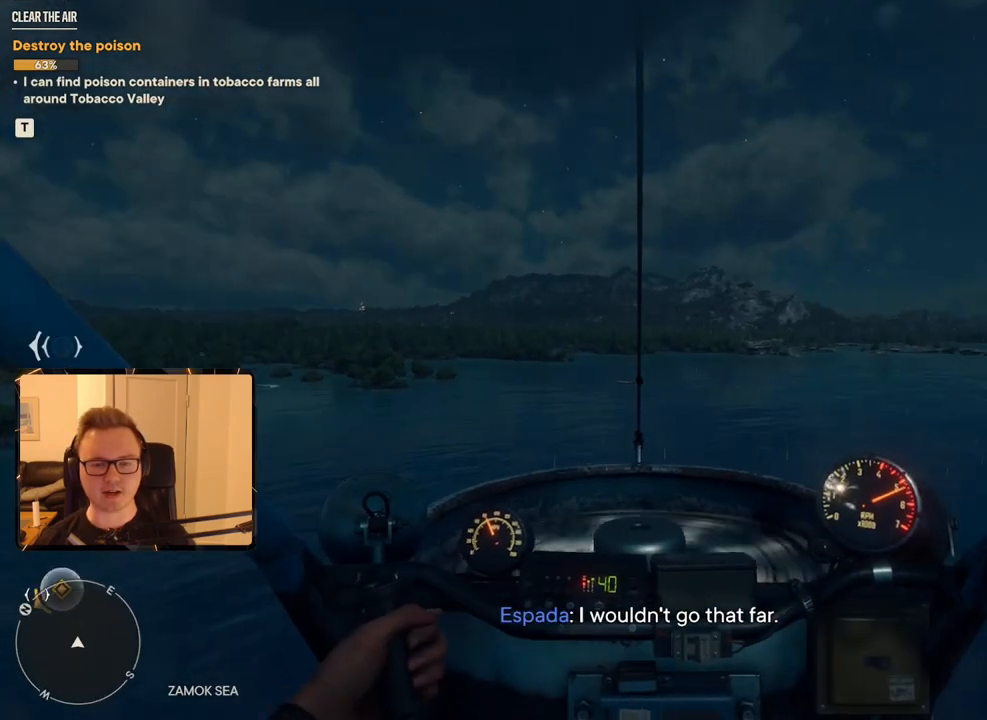
{"keys": ["a", "w"], "mouse": ["right"], "events": [[167, "mouse_right", "down"]]}
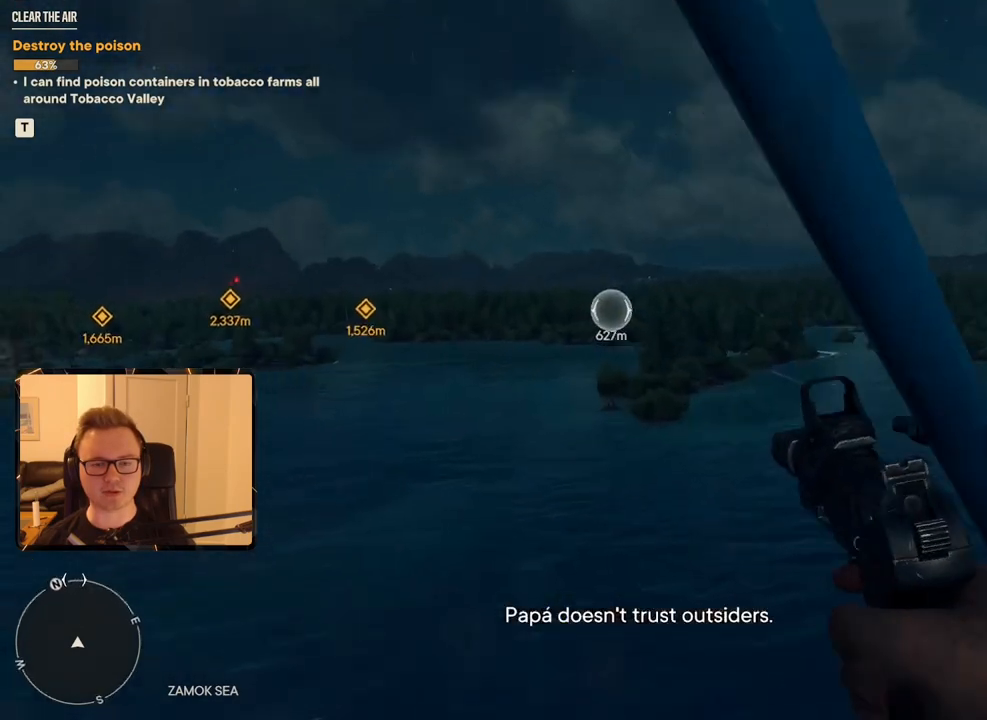
{"keys": ["a", "w"], "mouse": ["right"], "events": []}
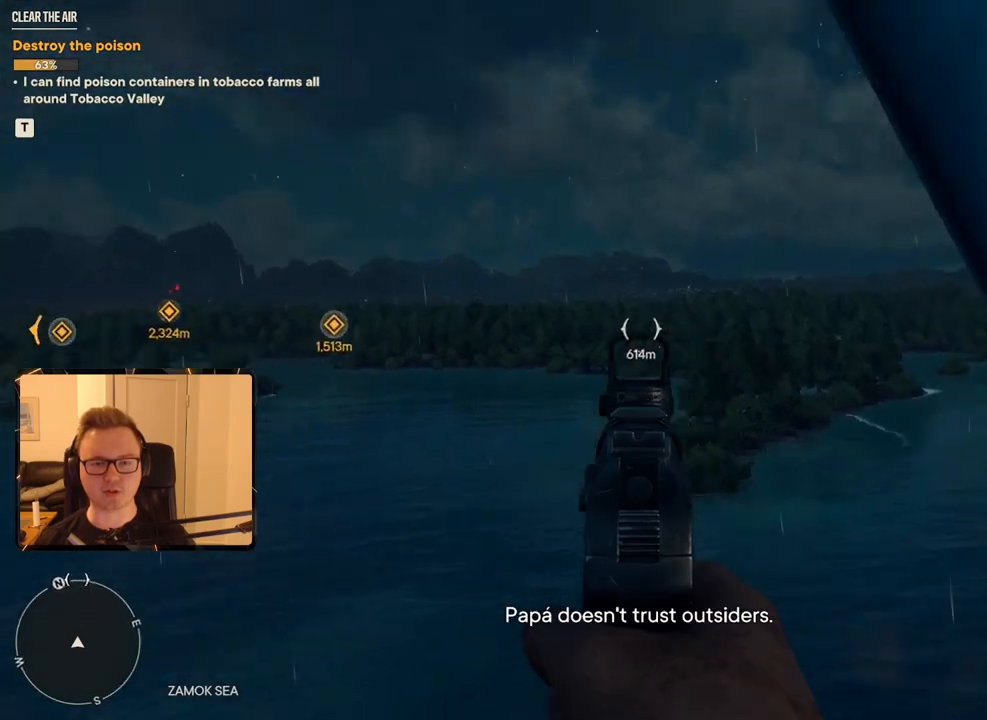
{"keys": ["a", "w"], "mouse": ["right"], "events": []}
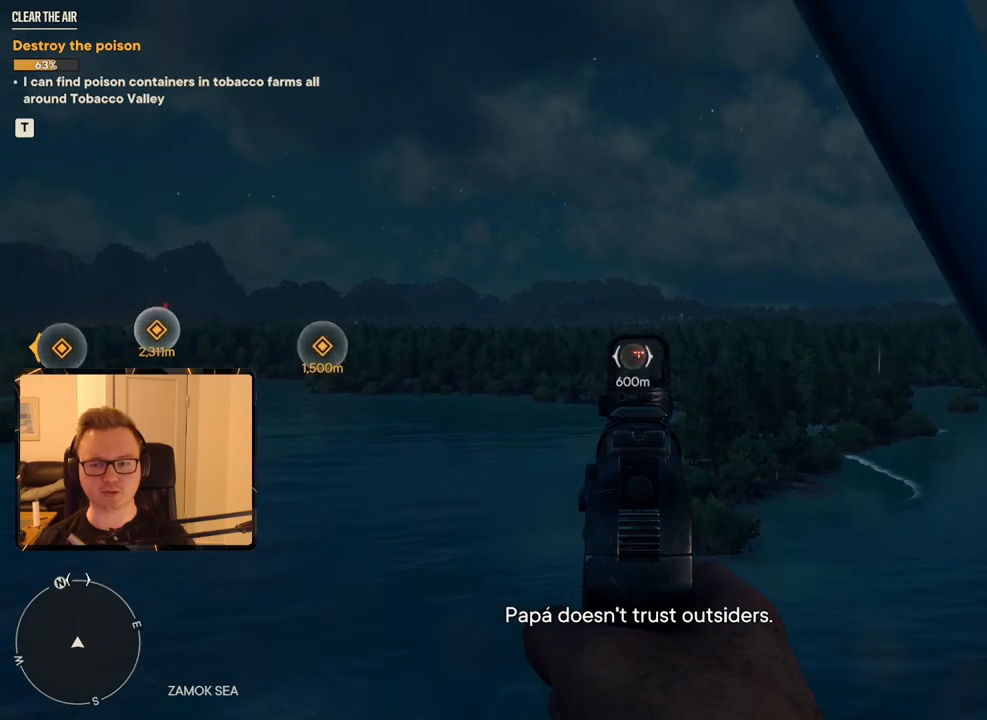
{"keys": ["a", "w"], "mouse": ["right"], "events": []}
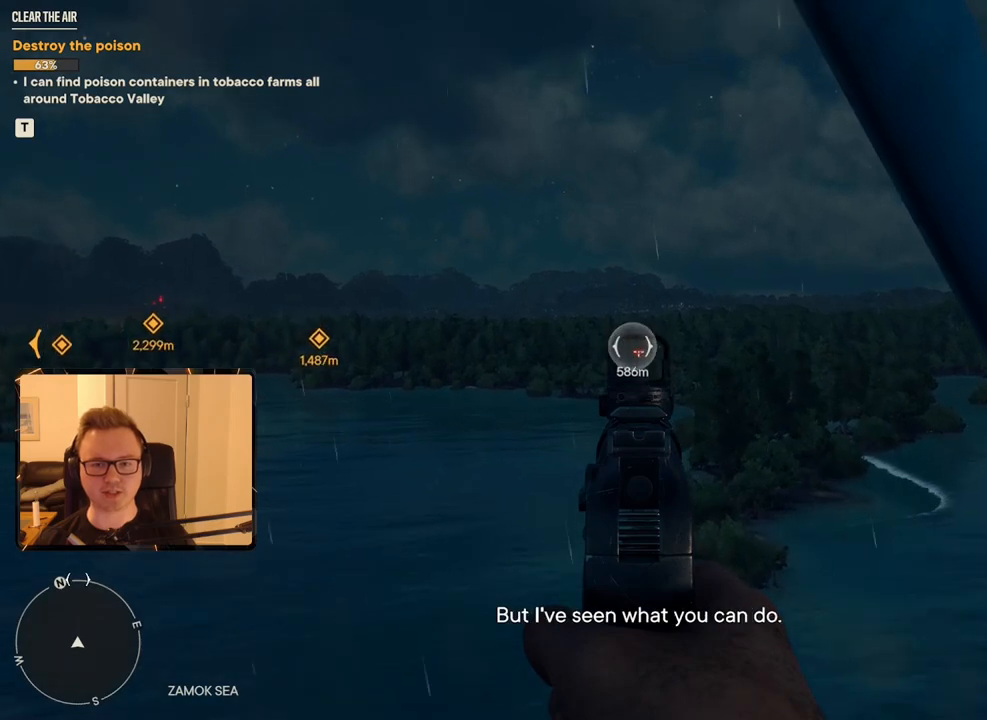
{"keys": ["a", "w"], "mouse": [], "events": [[450, "mouse_right", "up"]]}
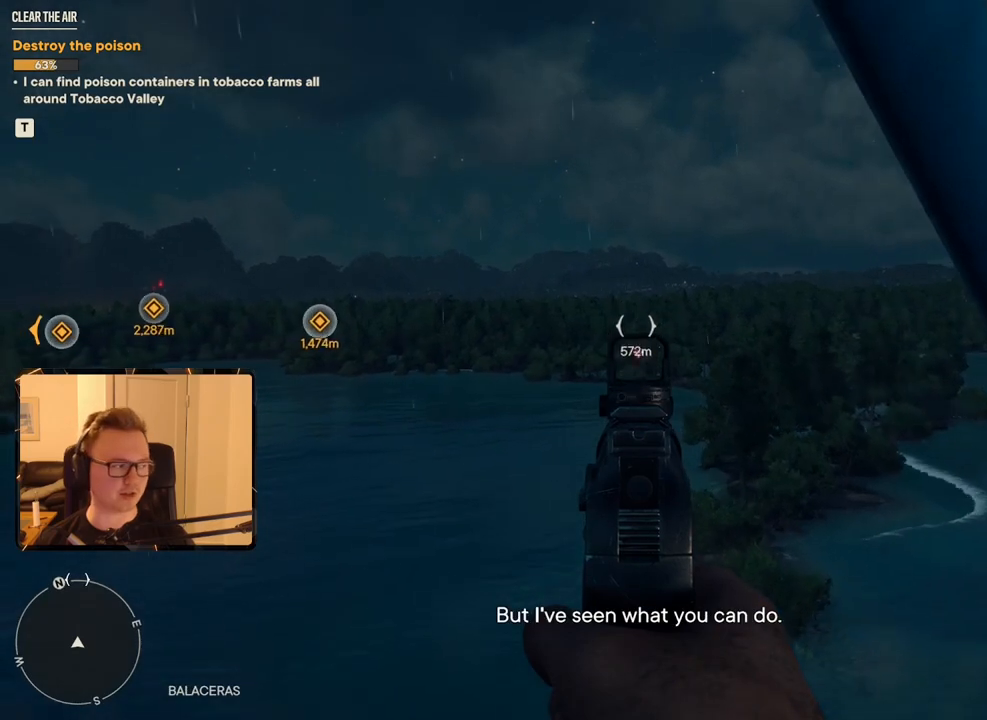
{"keys": ["a", "w"], "mouse": [], "events": []}
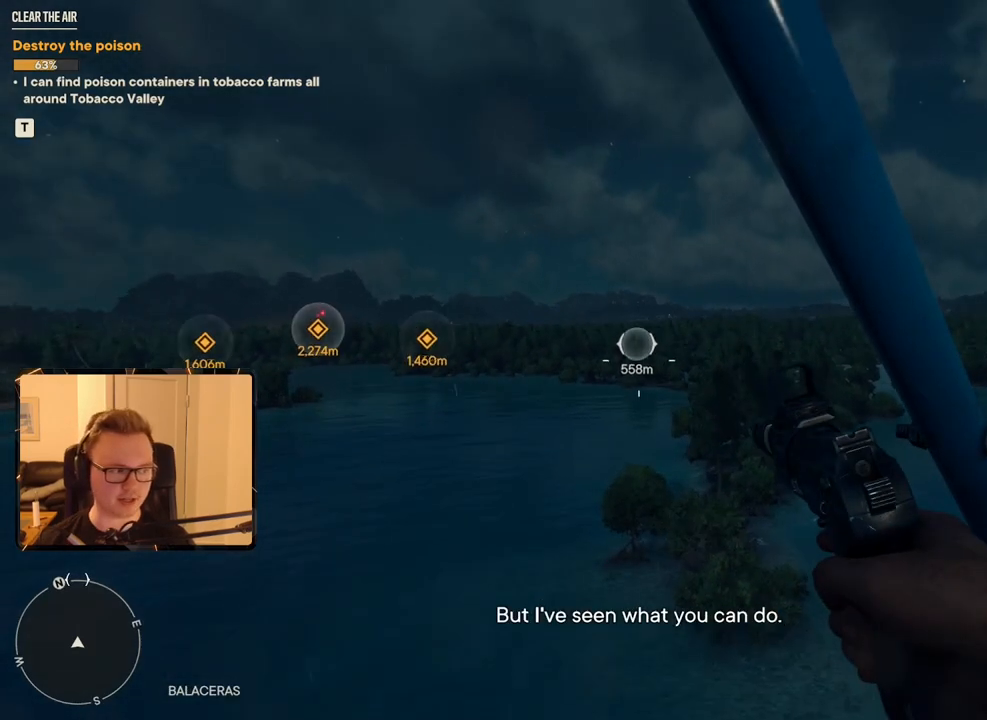
{"keys": ["a", "w"], "mouse": ["right"], "events": [[433, "mouse_right", "down"]]}
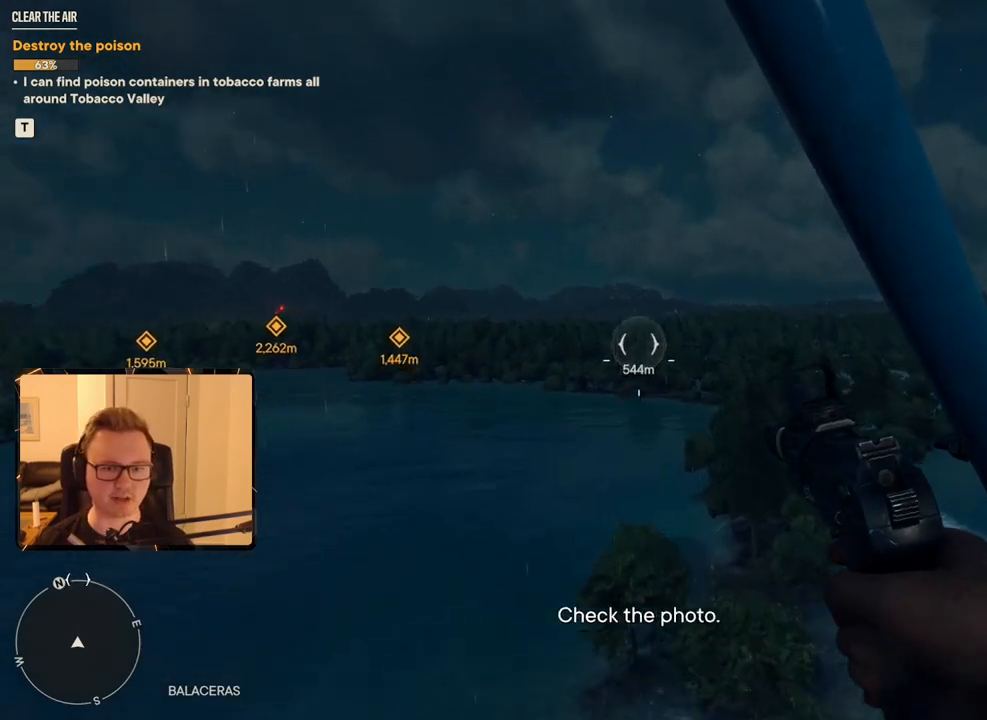
{"keys": ["a", "w"], "mouse": ["right"], "events": []}
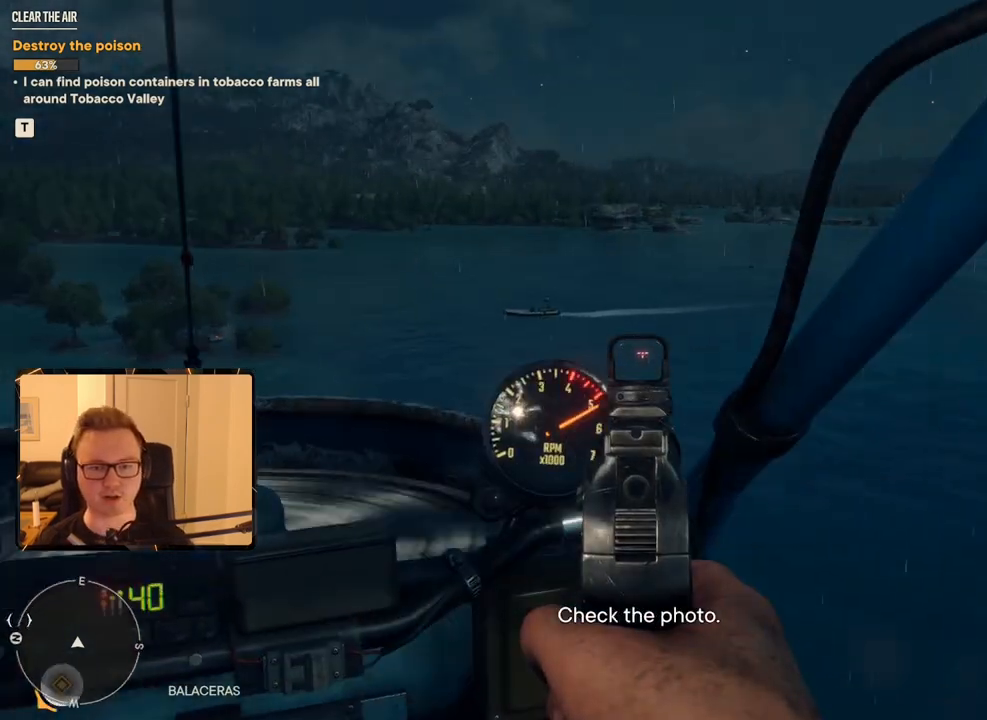
{"keys": ["a", "w"], "mouse": ["right"], "events": []}
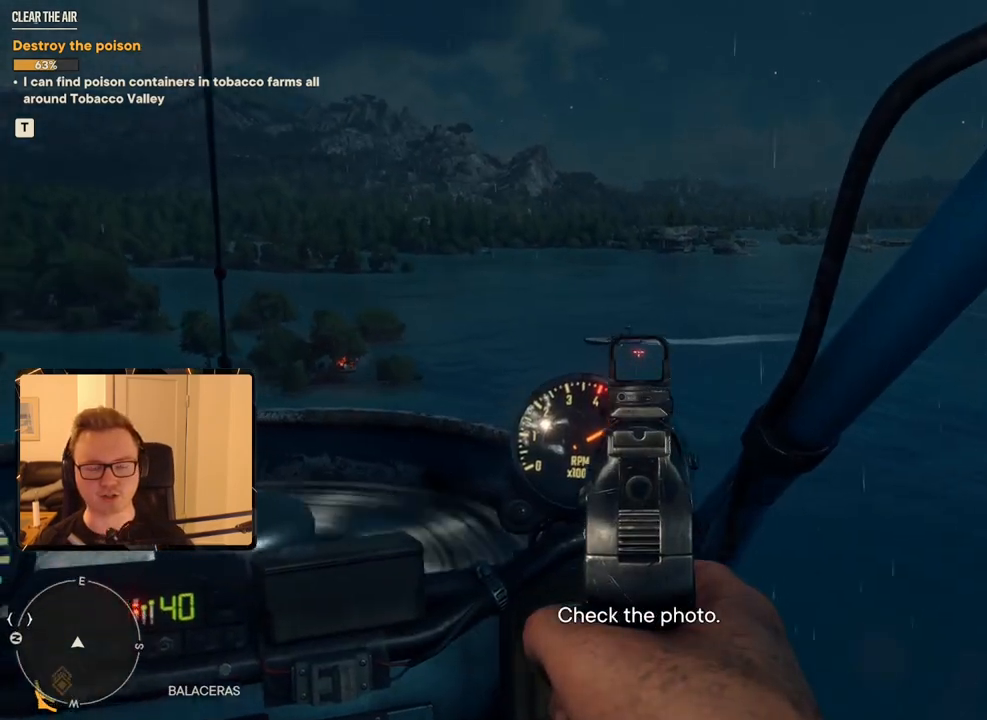
{"keys": ["a", "w"], "mouse": ["right"], "events": []}
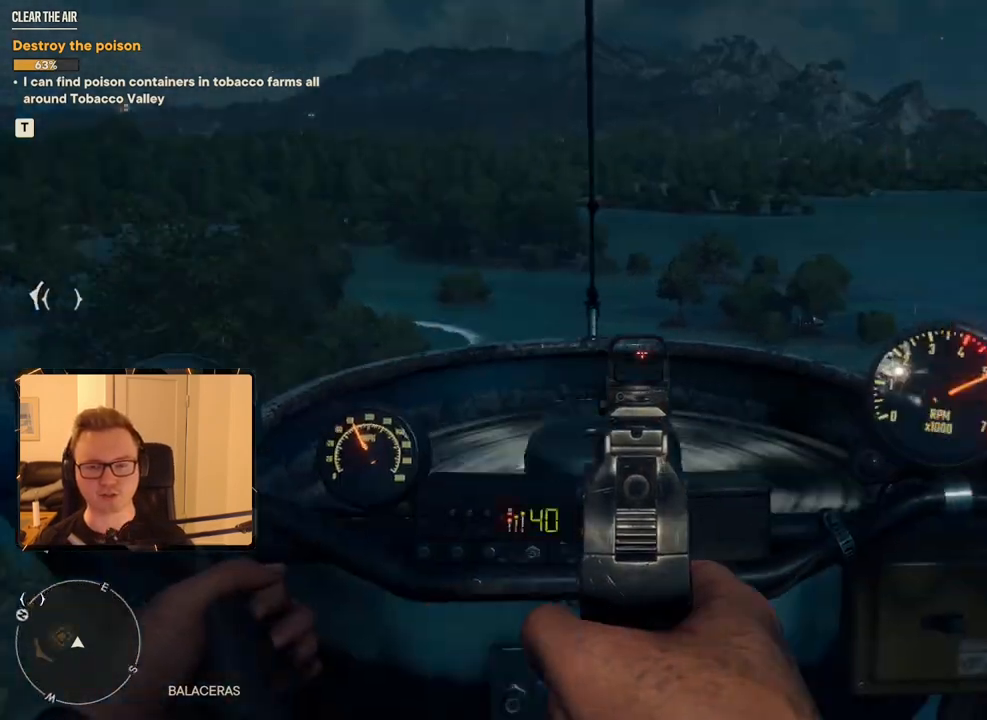
{"keys": ["a", "w"], "mouse": ["right"], "events": []}
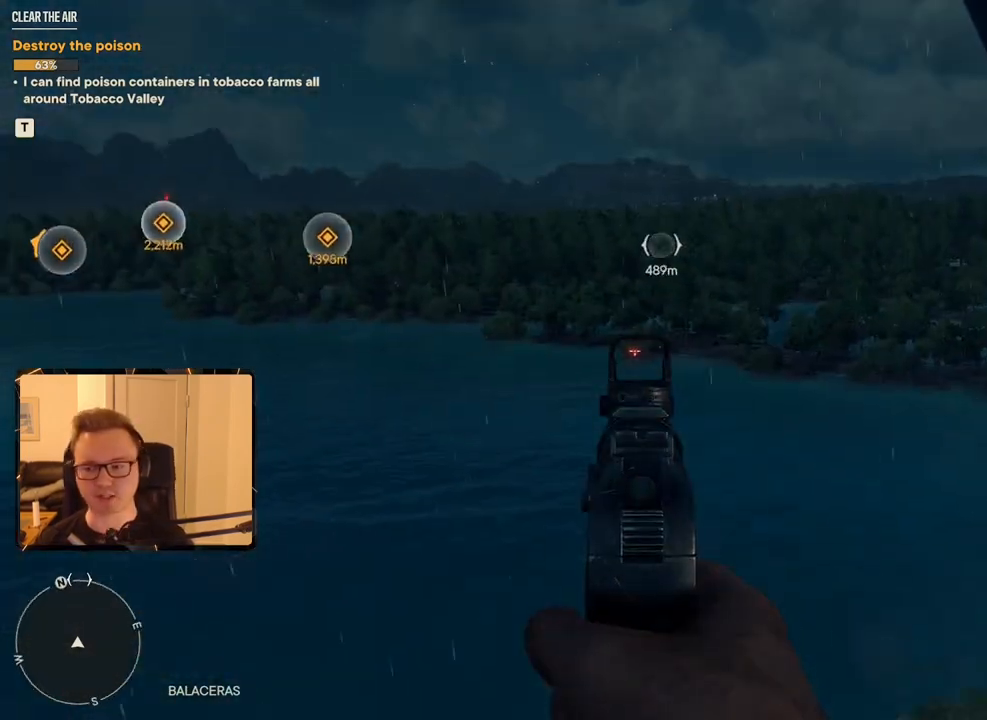
{"keys": ["a", "w"], "mouse": ["right"], "events": []}
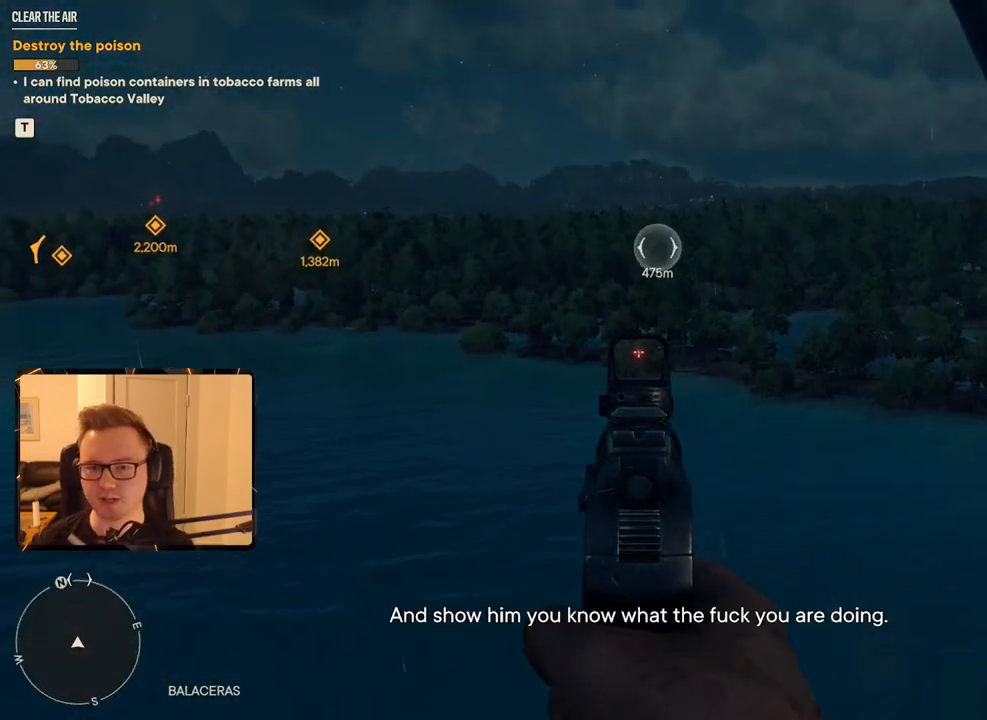
{"keys": ["a", "w"], "mouse": ["right"], "events": []}
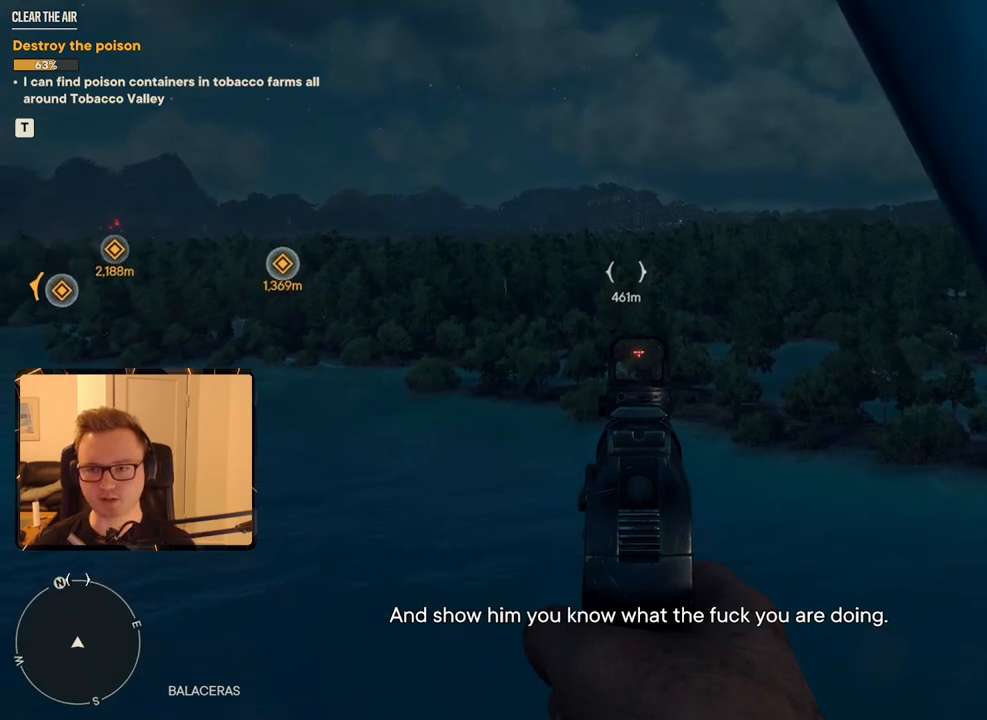
{"keys": ["a", "w"], "mouse": ["right"], "events": []}
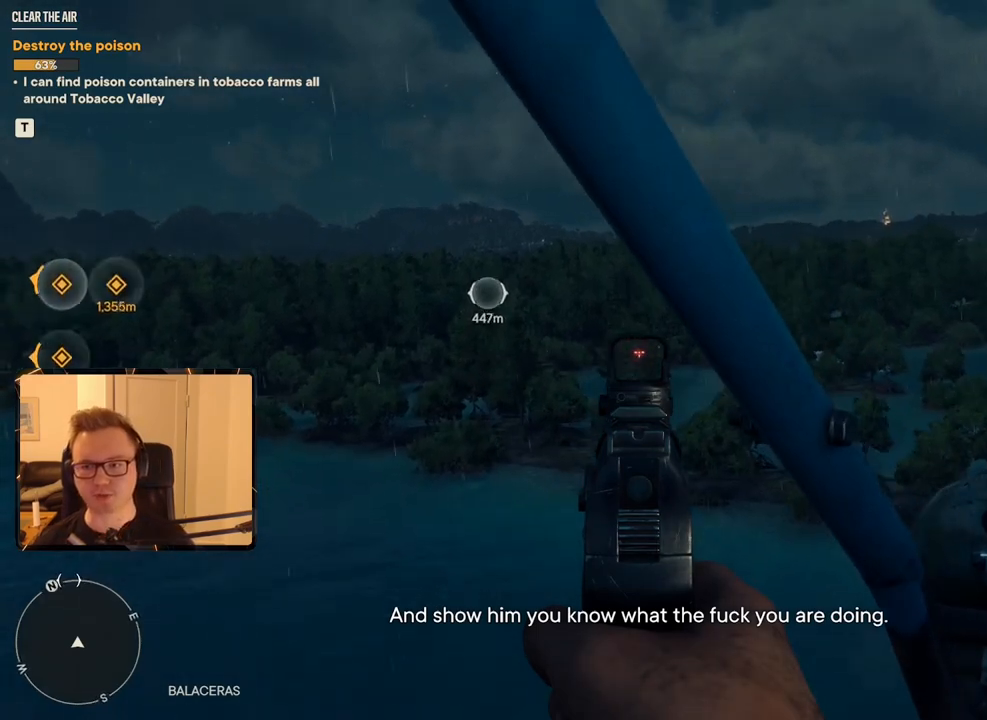
{"keys": ["a", "w"], "mouse": ["right"], "events": [[100, "space", "down"], [250, "space", "up"]]}
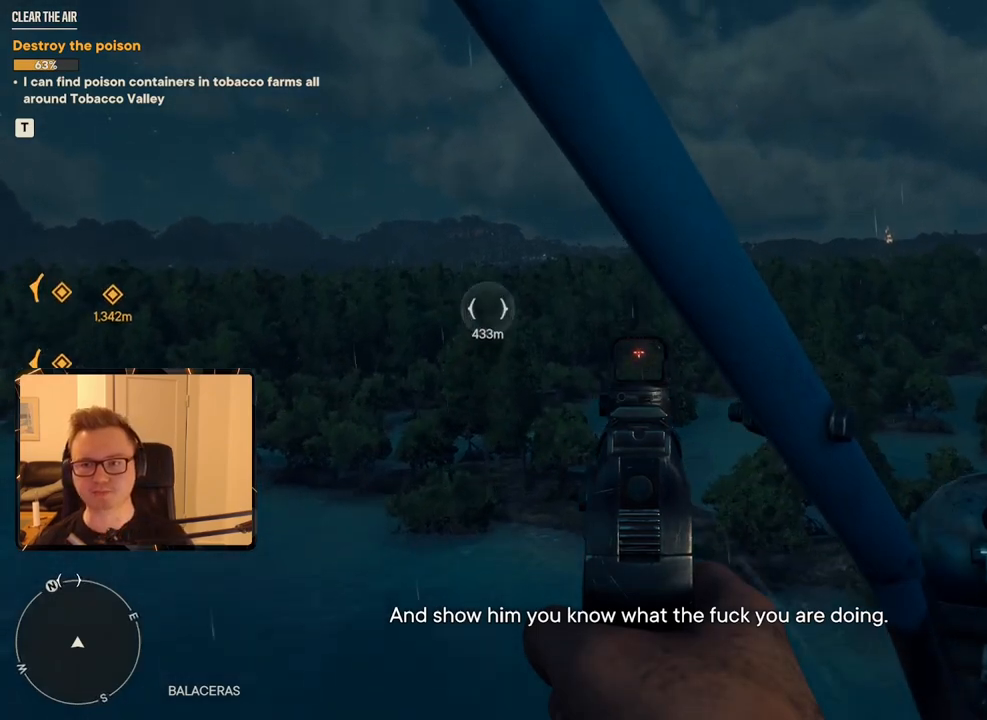
{"keys": ["a", "w"], "mouse": ["right"], "events": []}
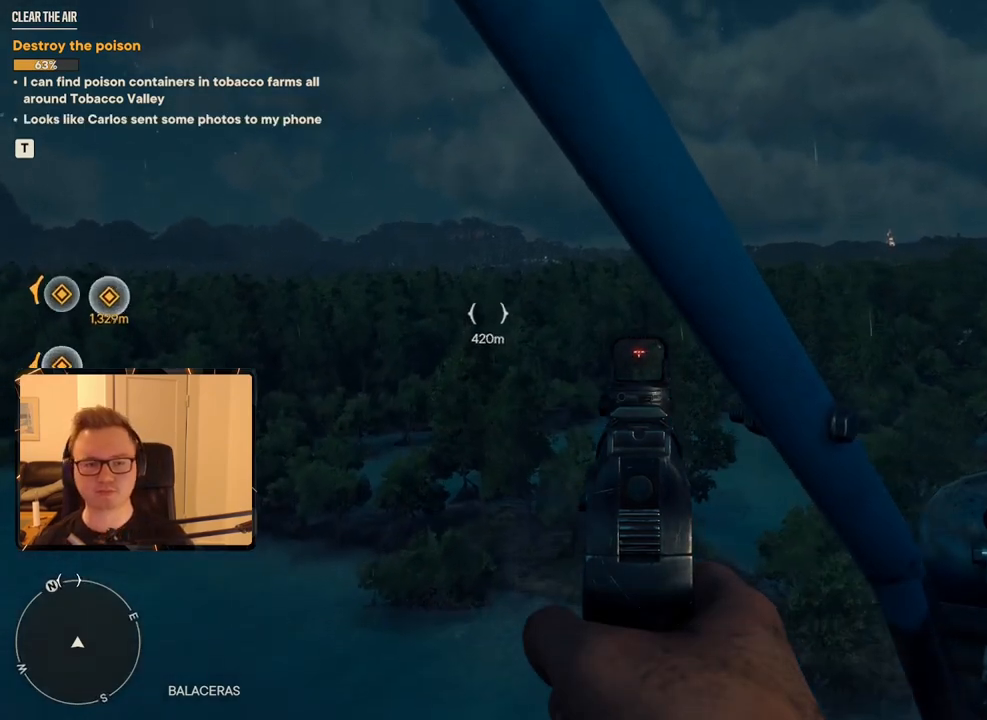
{"keys": ["a", "w"], "mouse": ["right"], "events": []}
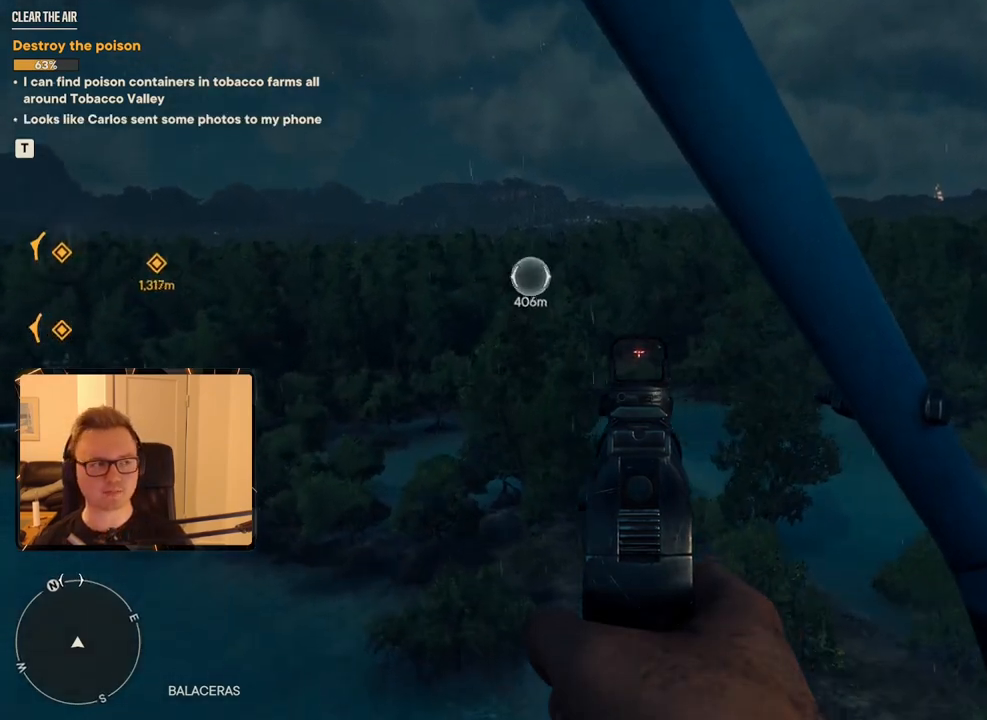
{"keys": ["a", "w"], "mouse": [], "events": [[233, "mouse_right", "up"]]}
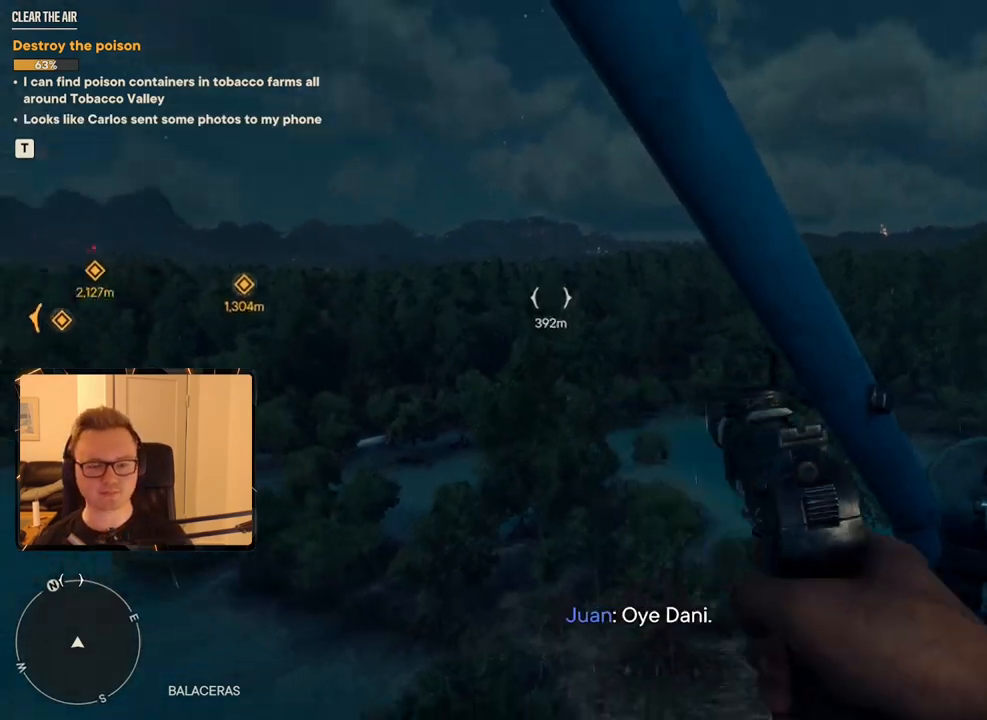
{"keys": ["a", "w"], "mouse": ["right"], "events": [[250, "mouse_right", "down"]]}
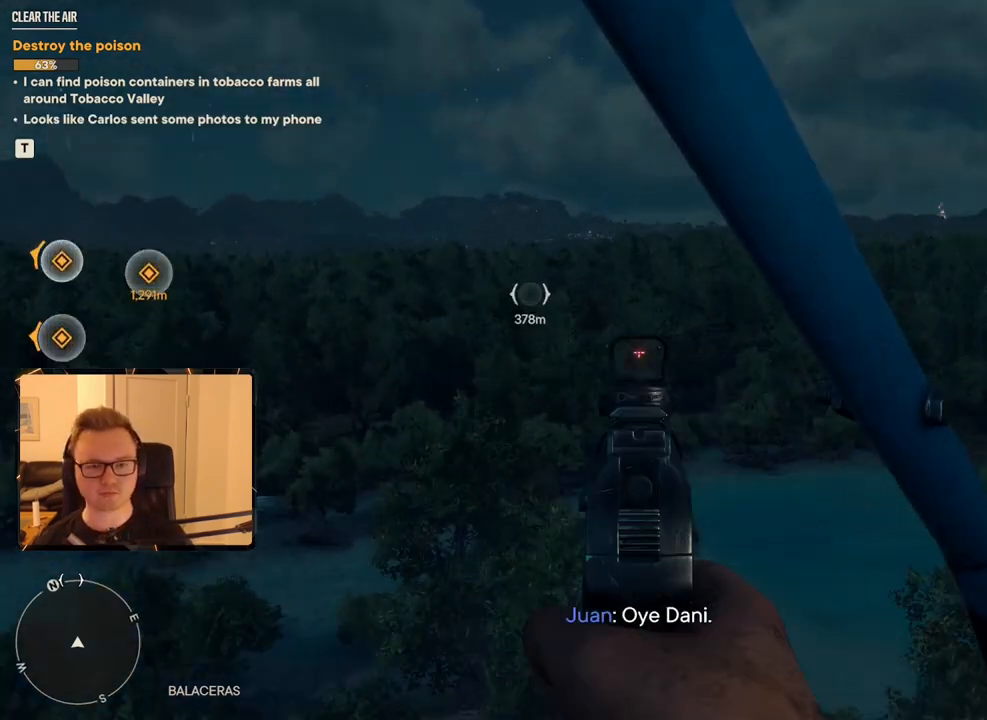
{"keys": ["a", "w"], "mouse": ["right"], "events": []}